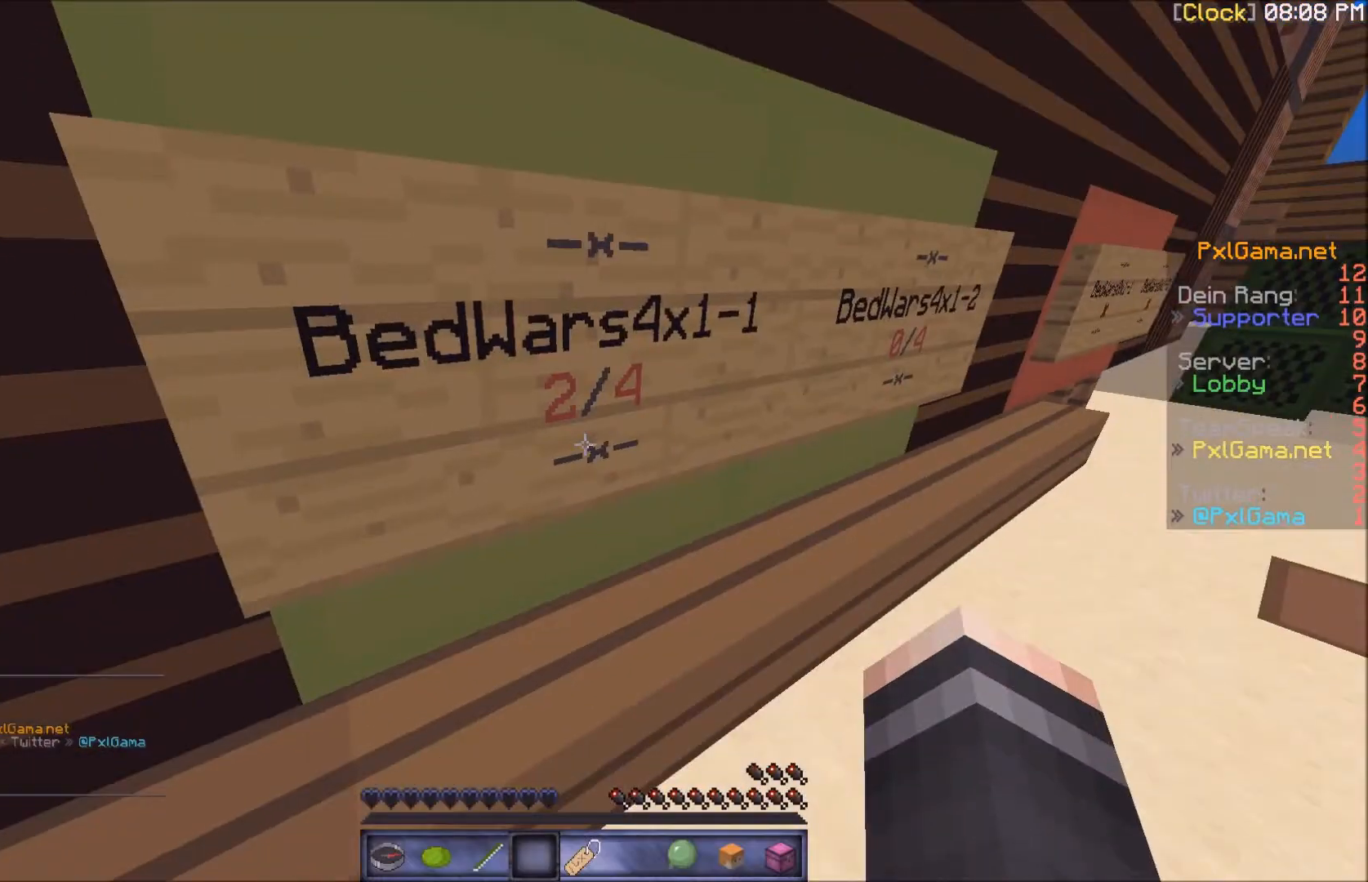
Gameplay with keyboard and mouse; each line is a JSON object with the keys and mouse buttons held at the frame after it. "events" lists presses ("down") and releases ("up") of "a", "d", "s", "w", "mouse_left" and "mouse_right" between this image and that frame as [ms after this image, input, new state], when the widget could be followed in between. "mouse_left", "mouse_right" = the "left", "right" buttons of the "mouse" list. No other keys are recorded. Fast repeated clicks can show as one long hold. Mouse movement is not recorded.
{"keys": ["w"], "mouse": [], "events": [[301, "w", "down"]]}
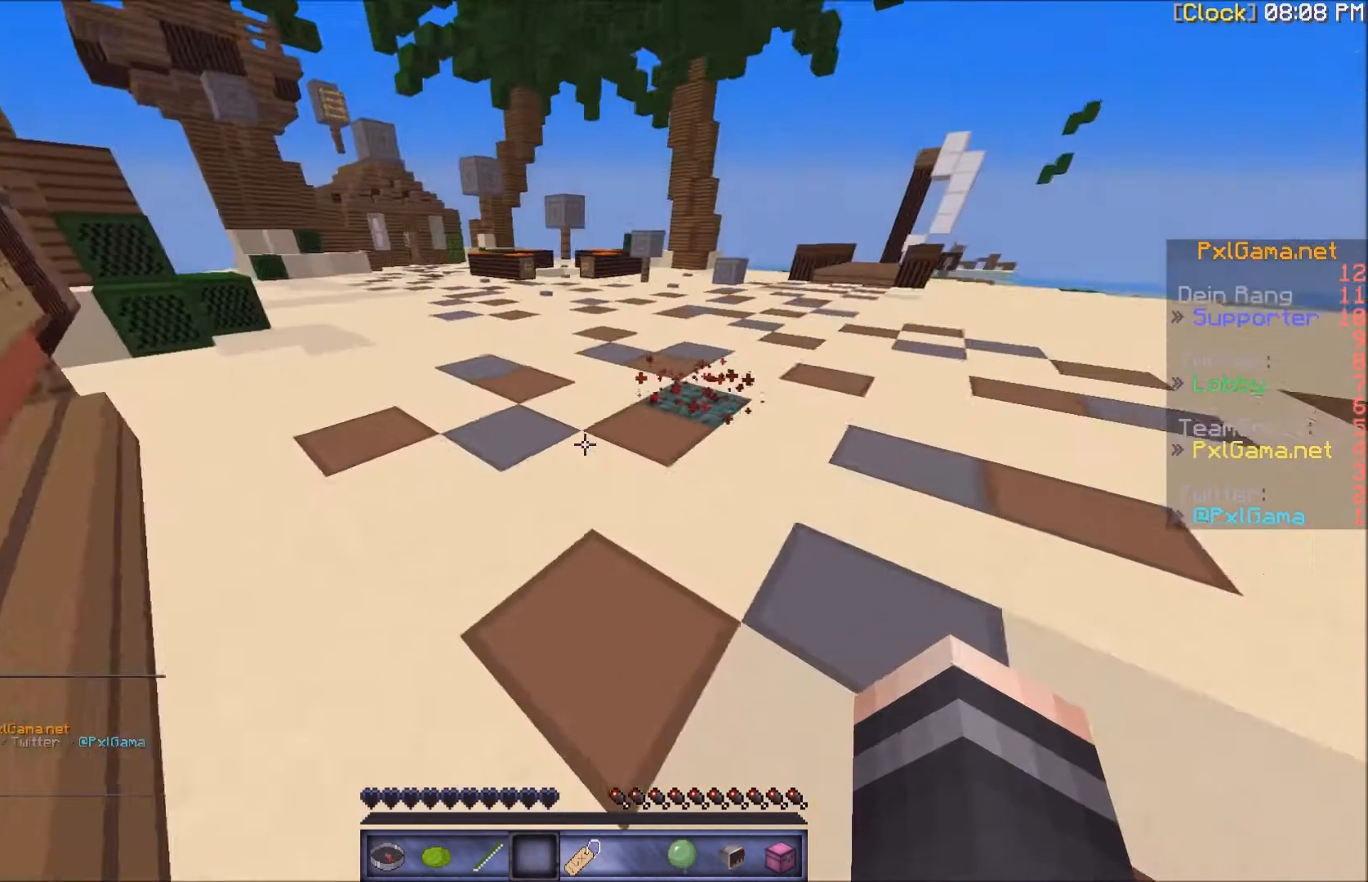
{"keys": ["w"], "mouse": [], "events": []}
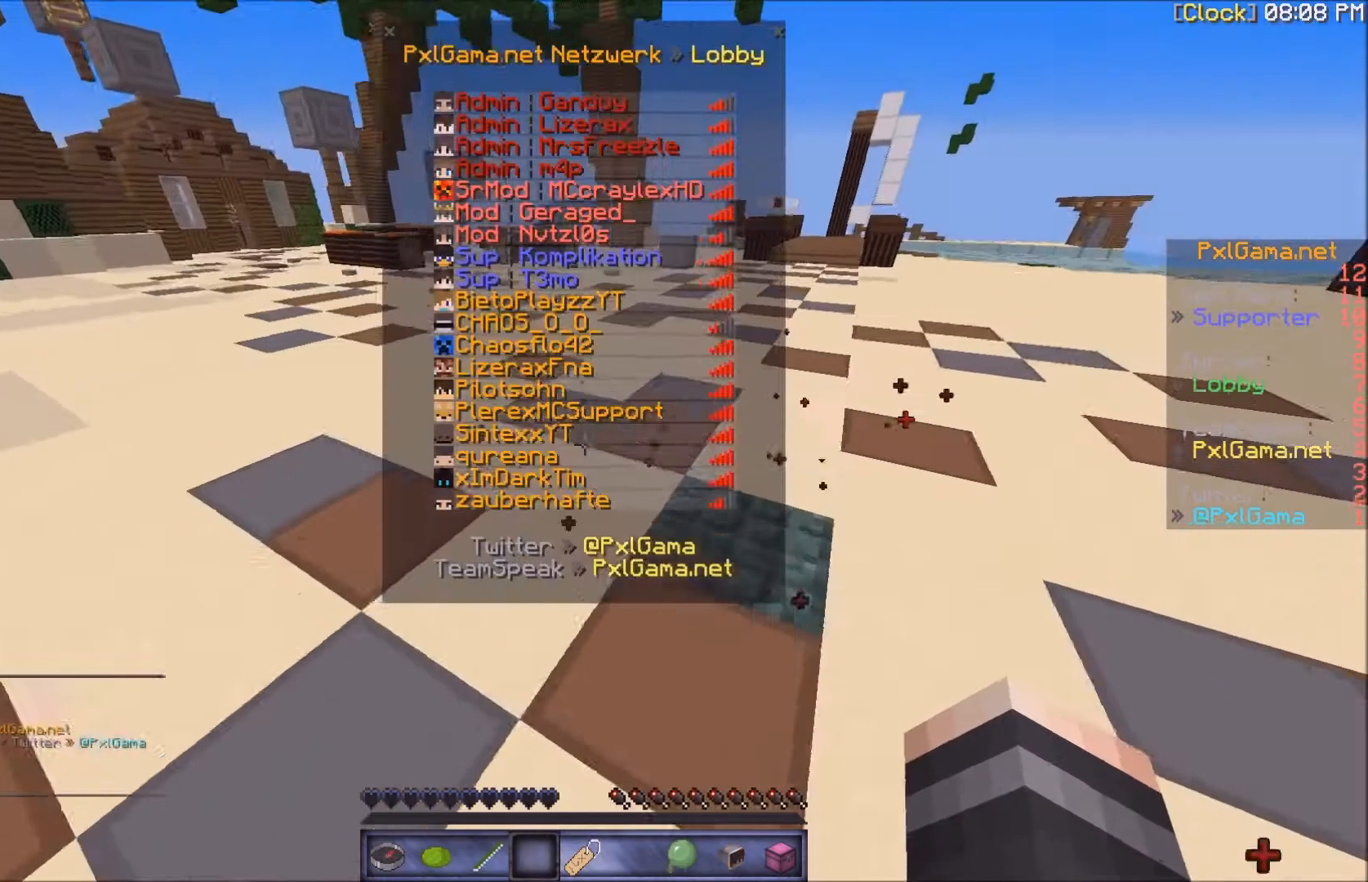
{"keys": ["w"], "mouse": [], "events": []}
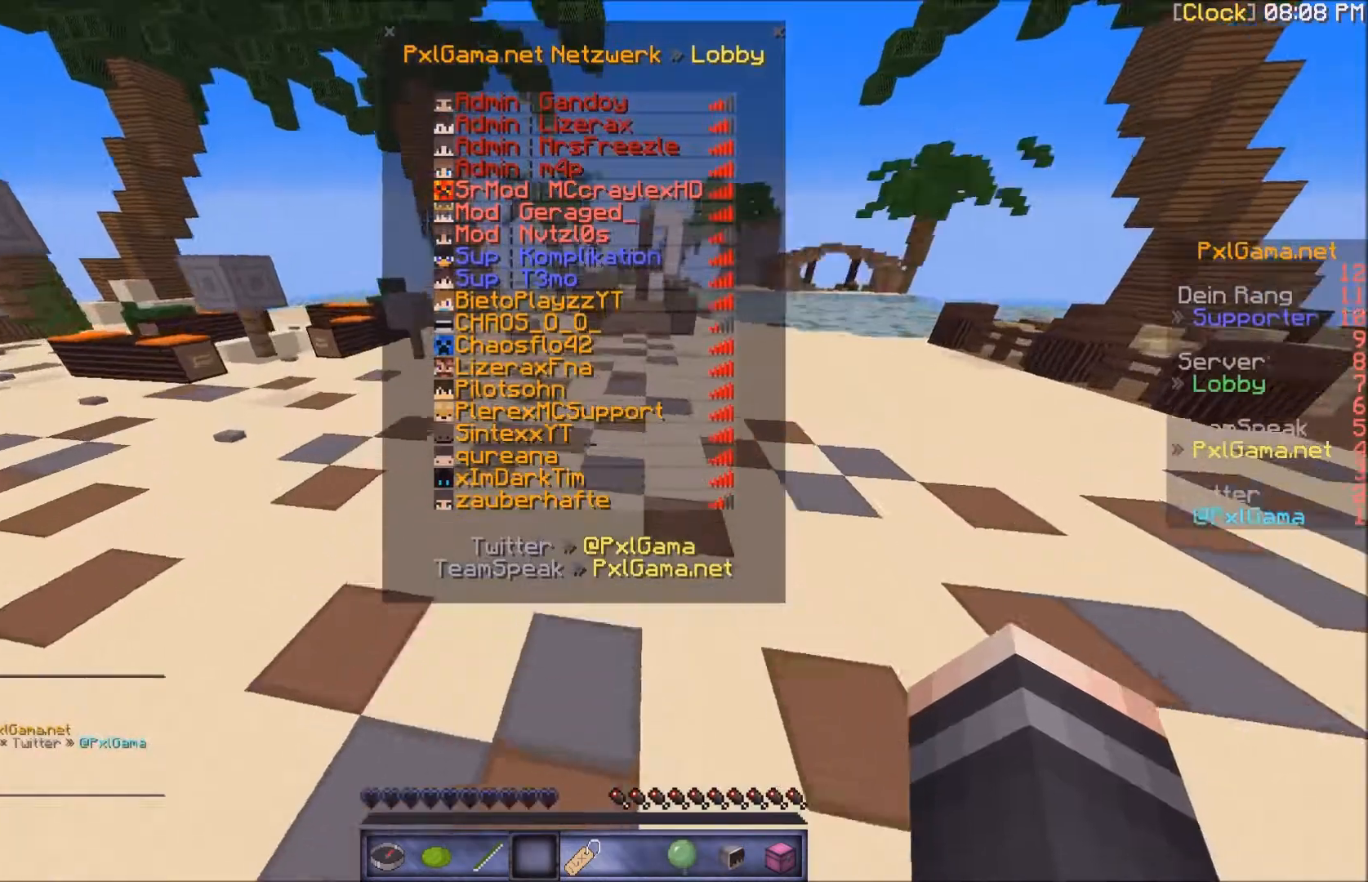
{"keys": ["w"], "mouse": [], "events": []}
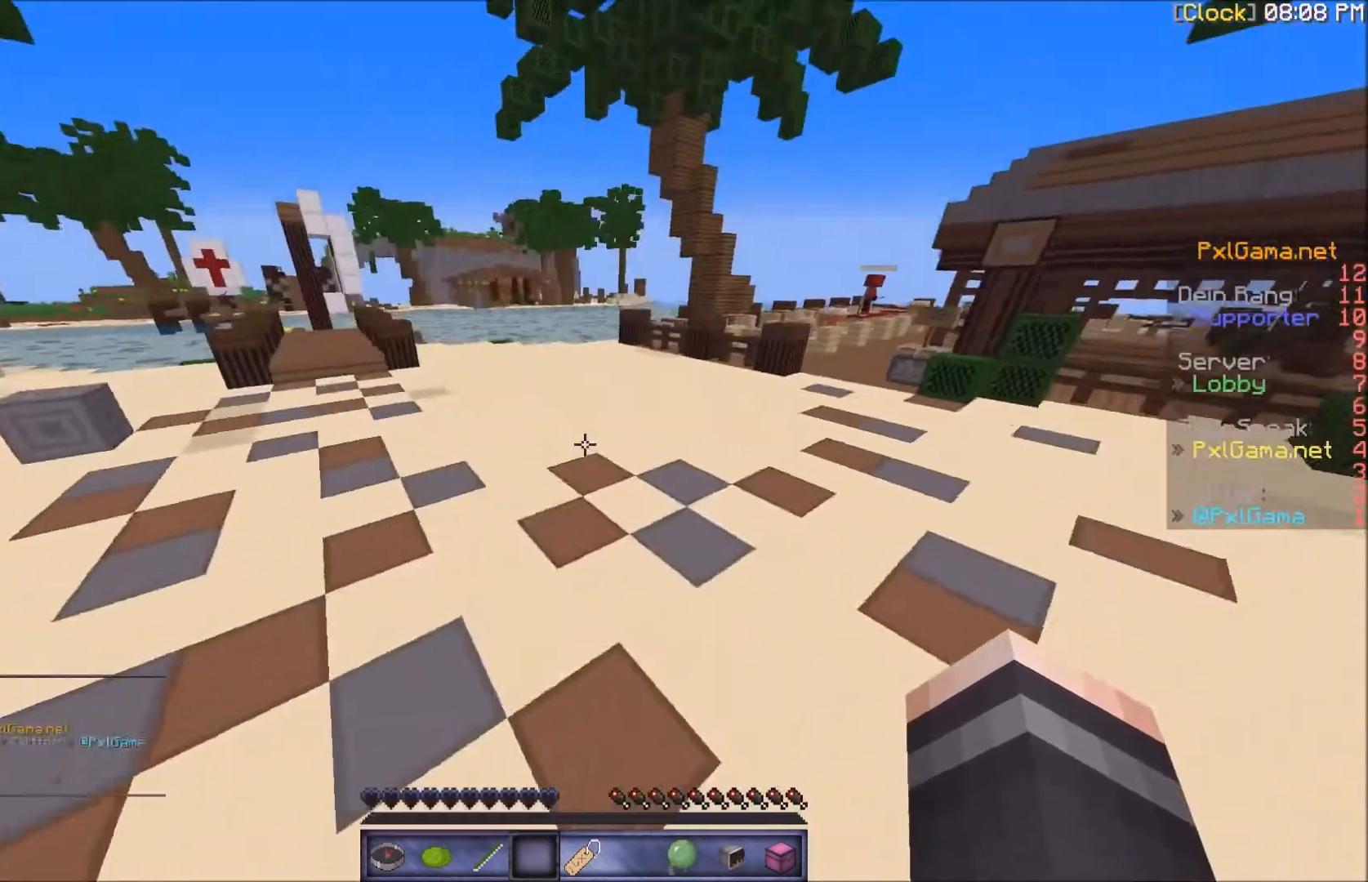
{"keys": ["w"], "mouse": [], "events": []}
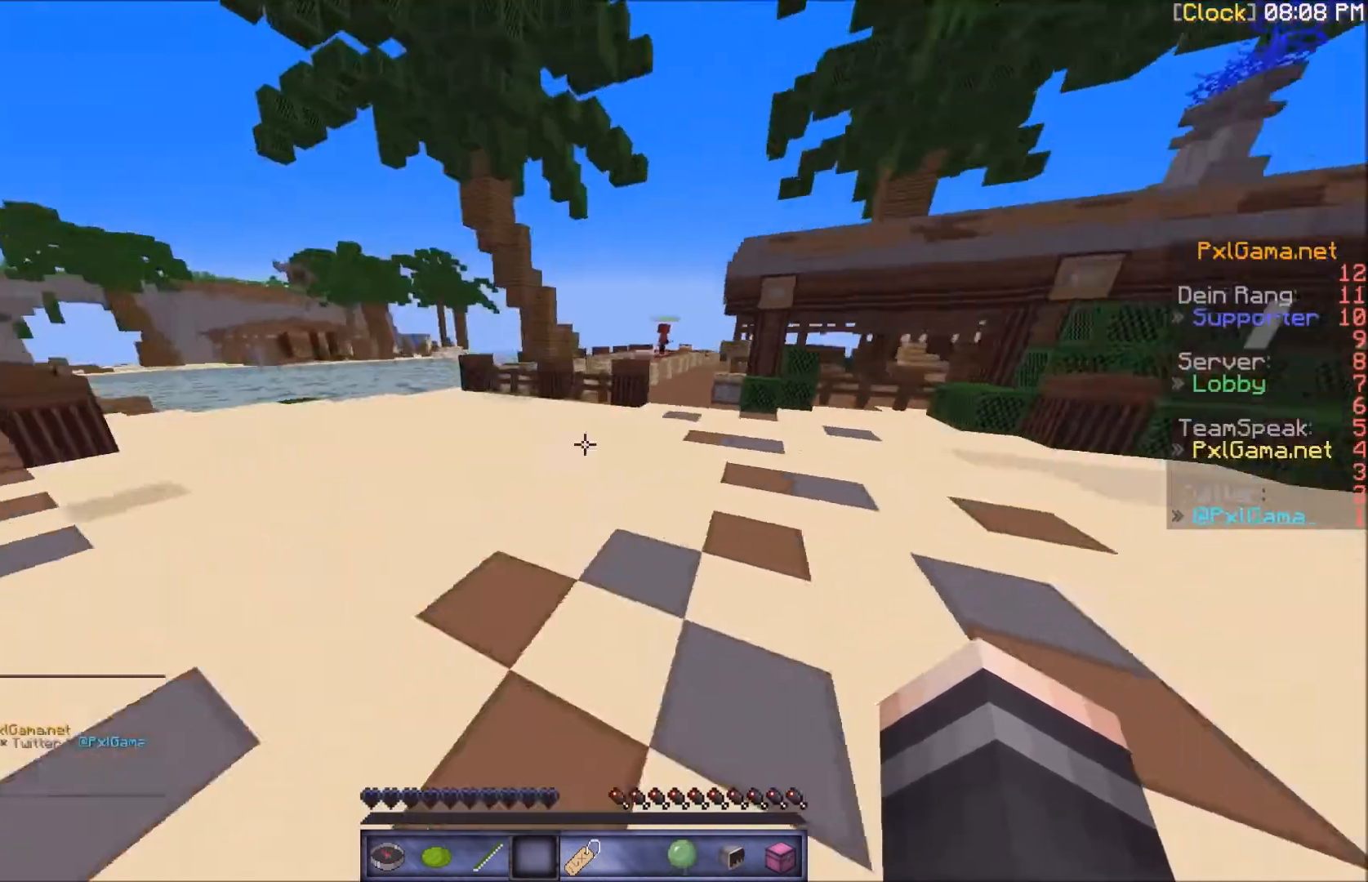
{"keys": ["w"], "mouse": [], "events": []}